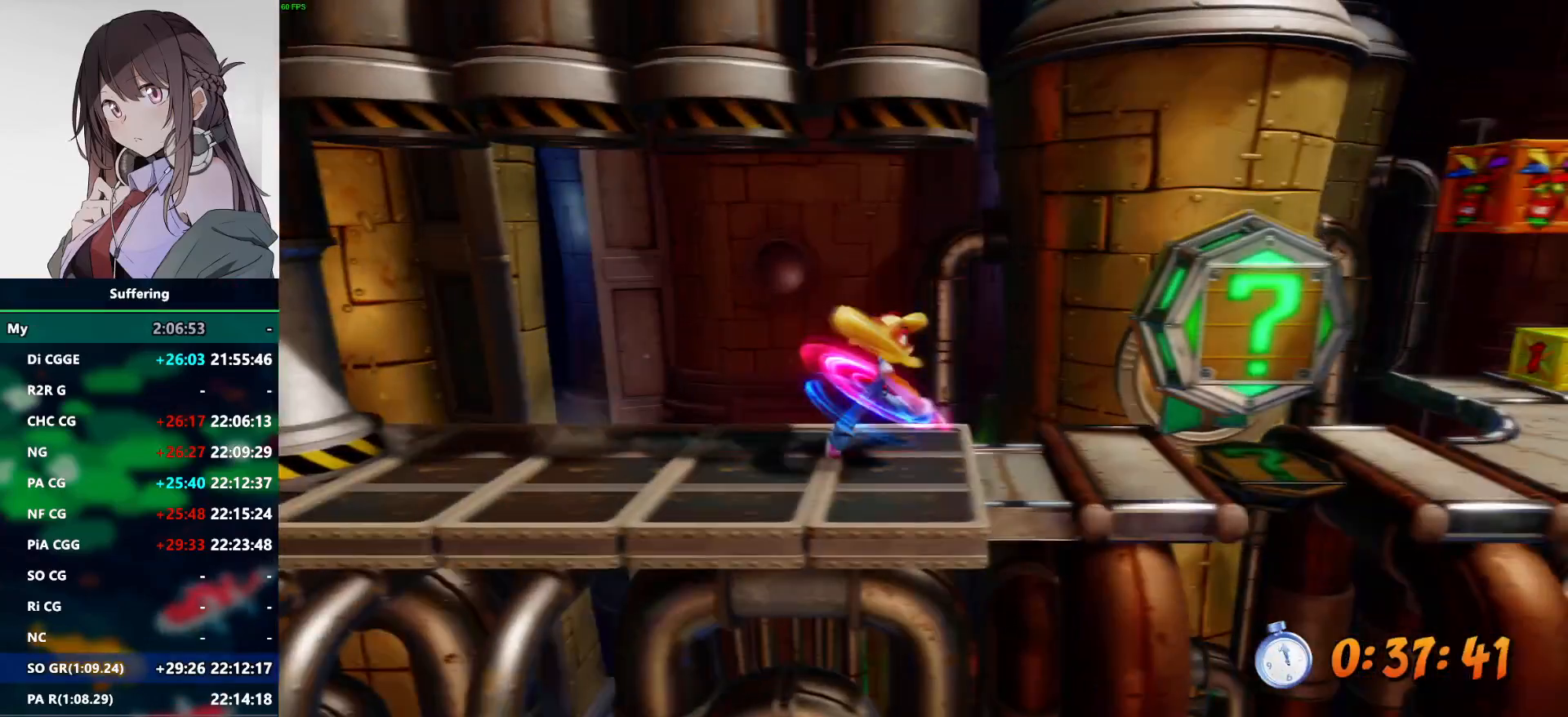
Gameplay with a controller (PlayStation layout); each line is a JSON object with the inputs held at the frame after it. "events" lists button and stick changes between this image and that frame as [ms after this image, input, new state], when the widget could be followed in between. Not read: R1.
{"buttons": ["DPAD_RIGHT"], "left_stick": "center", "right_stick": "center", "events": []}
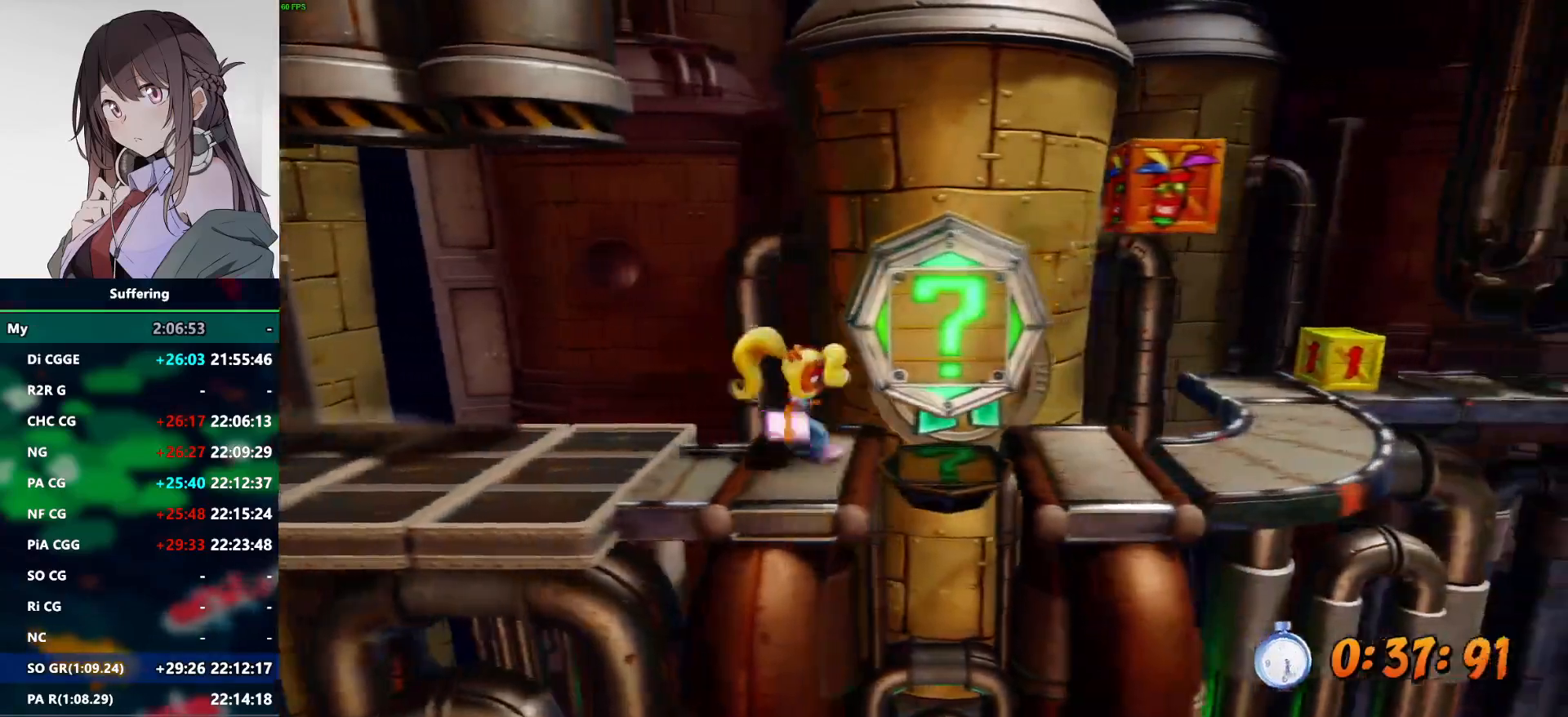
{"buttons": ["DPAD_RIGHT"], "left_stick": "center", "right_stick": "center", "events": [[150, "CROSS", "down"], [200, "SQUARE", "down"], [250, "CROSS", "up"], [283, "SQUARE", "up"]]}
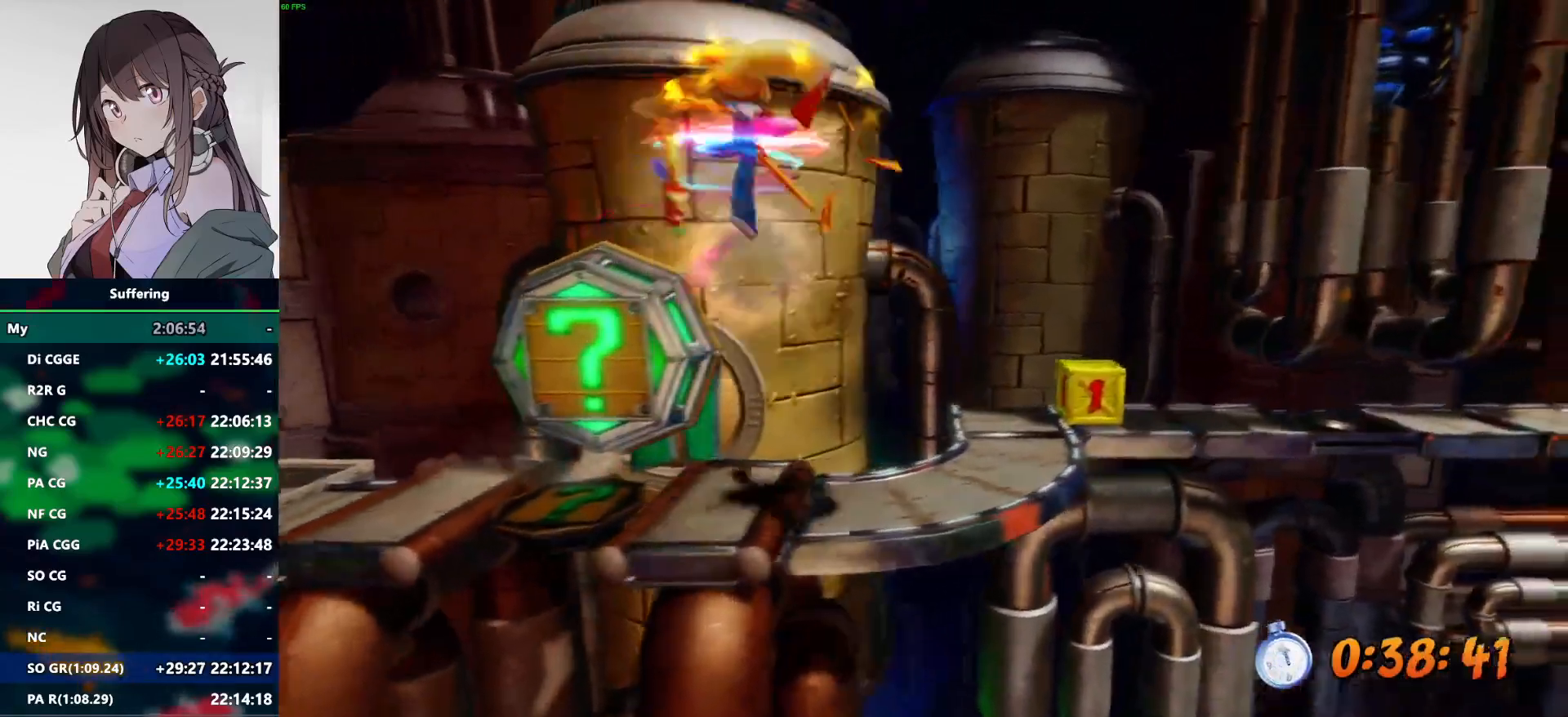
{"buttons": ["DPAD_UP", "DPAD_RIGHT"], "left_stick": "center", "right_stick": "center", "events": [[167, "DPAD_UP", "down"]]}
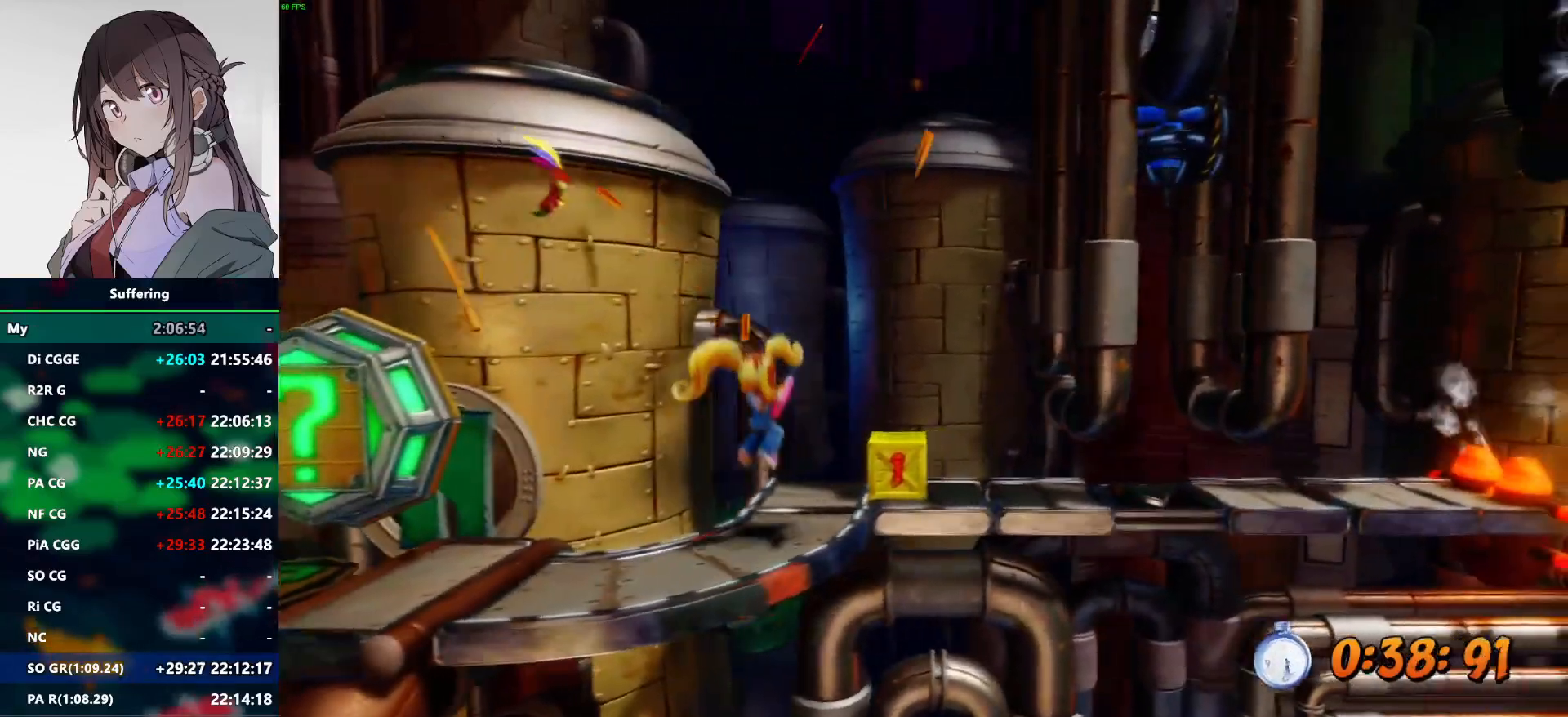
{"buttons": ["DPAD_RIGHT"], "left_stick": "center", "right_stick": "center", "events": [[167, "SQUARE", "down"], [317, "DPAD_UP", "up"], [350, "SQUARE", "up"]]}
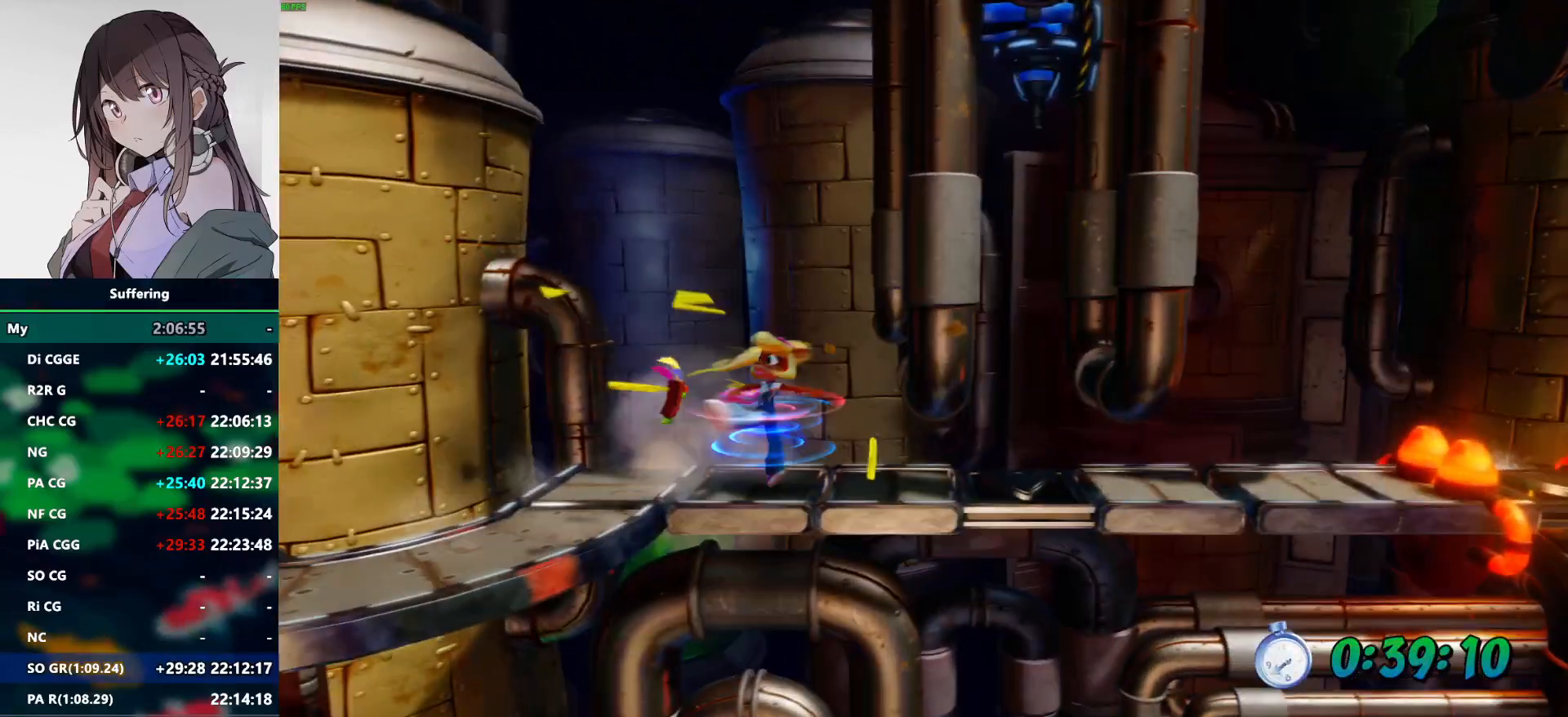
{"buttons": ["DPAD_RIGHT"], "left_stick": "center", "right_stick": "center", "events": []}
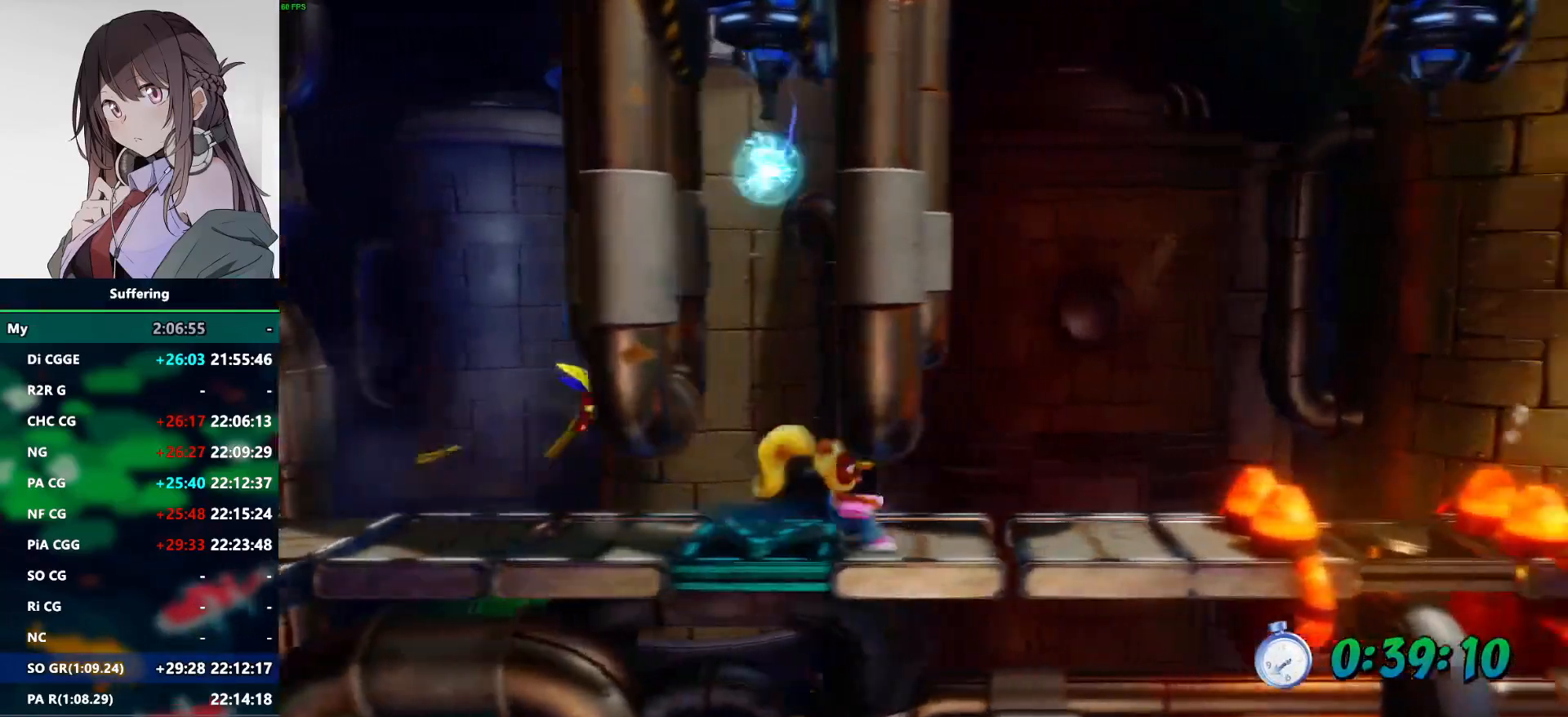
{"buttons": ["DPAD_RIGHT"], "left_stick": "center", "right_stick": "center", "events": [[17, "SQUARE", "down"], [150, "SQUARE", "up"]]}
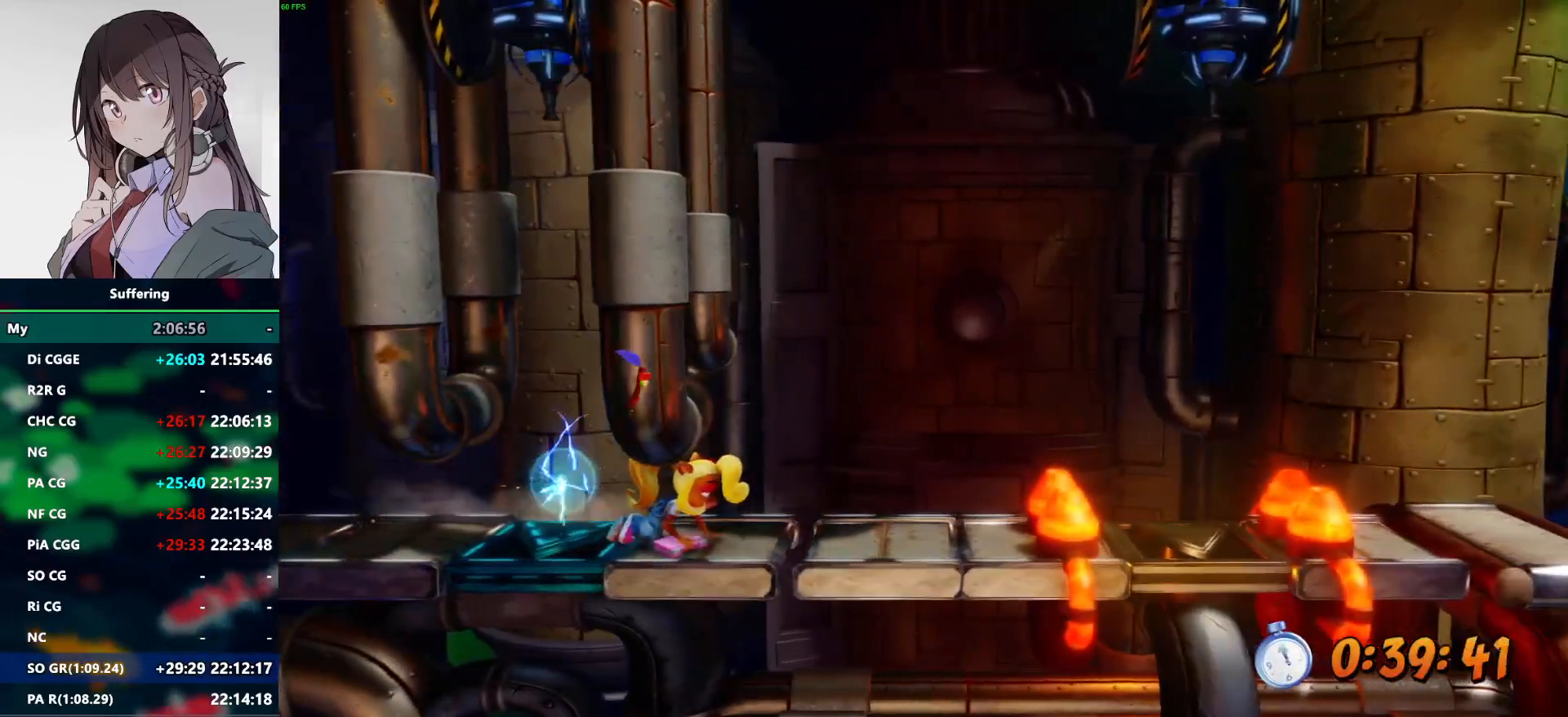
{"buttons": ["DPAD_RIGHT"], "left_stick": "center", "right_stick": "center", "events": []}
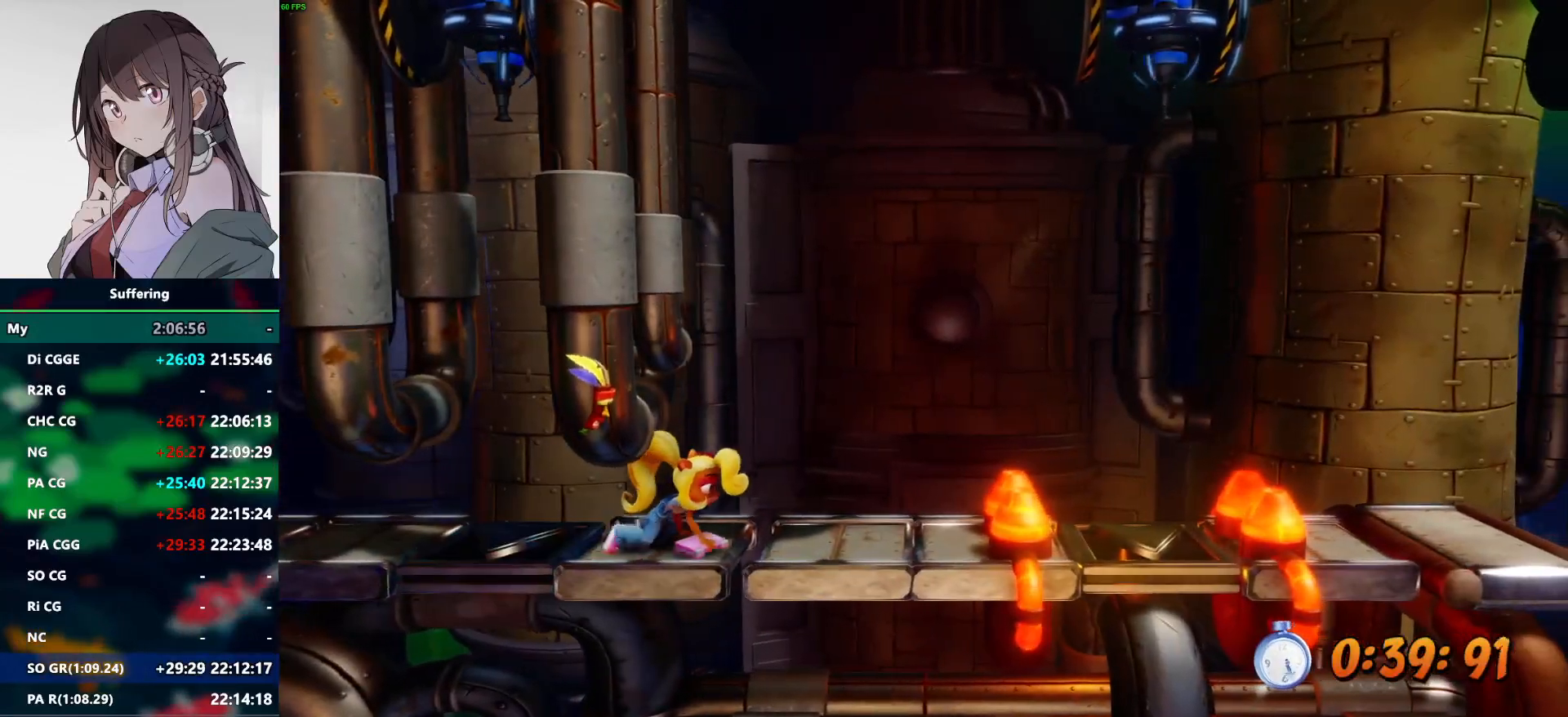
{"buttons": ["DPAD_RIGHT"], "left_stick": "center", "right_stick": "center", "events": []}
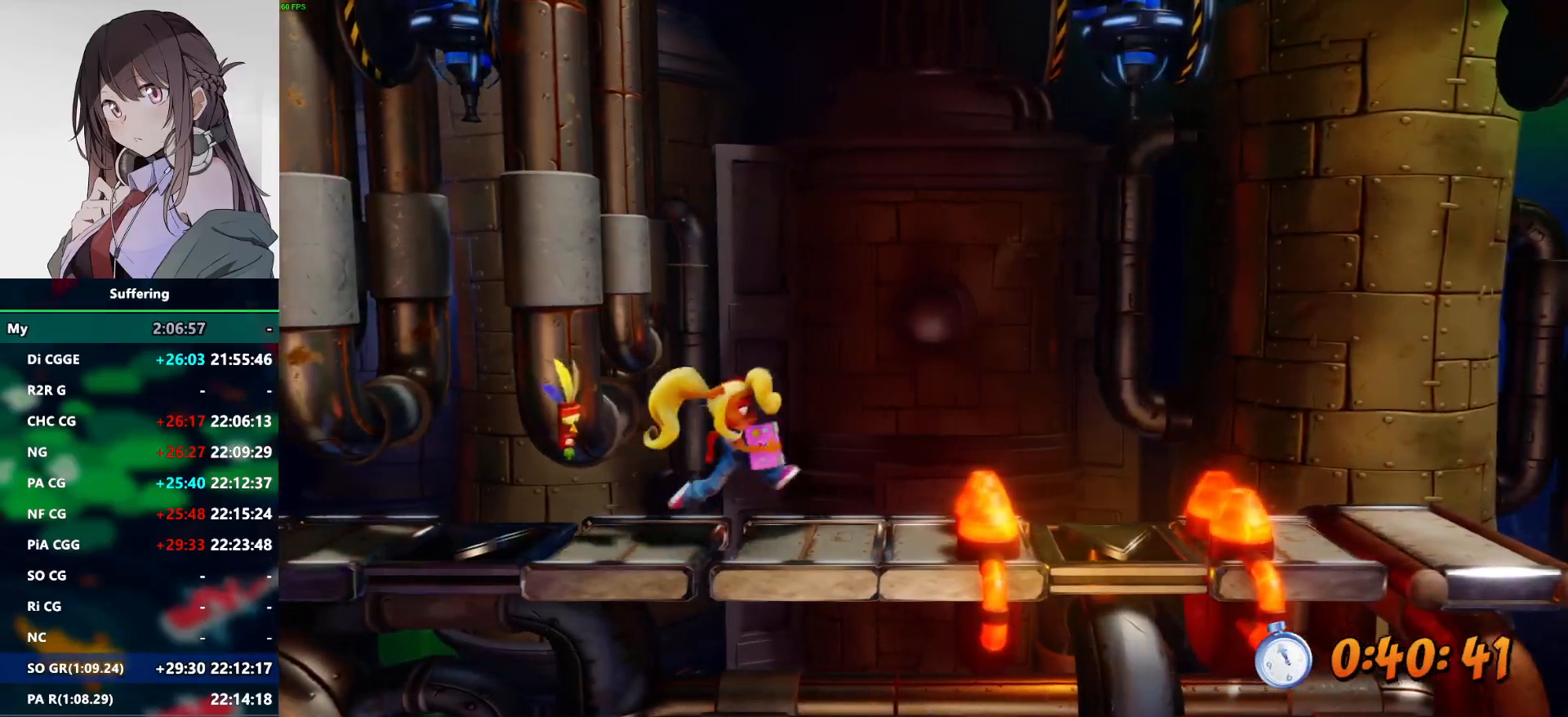
{"buttons": ["CROSS", "SQUARE", "DPAD_RIGHT"], "left_stick": "center", "right_stick": "center", "events": [[150, "CROSS", "down"], [200, "SQUARE", "down"]]}
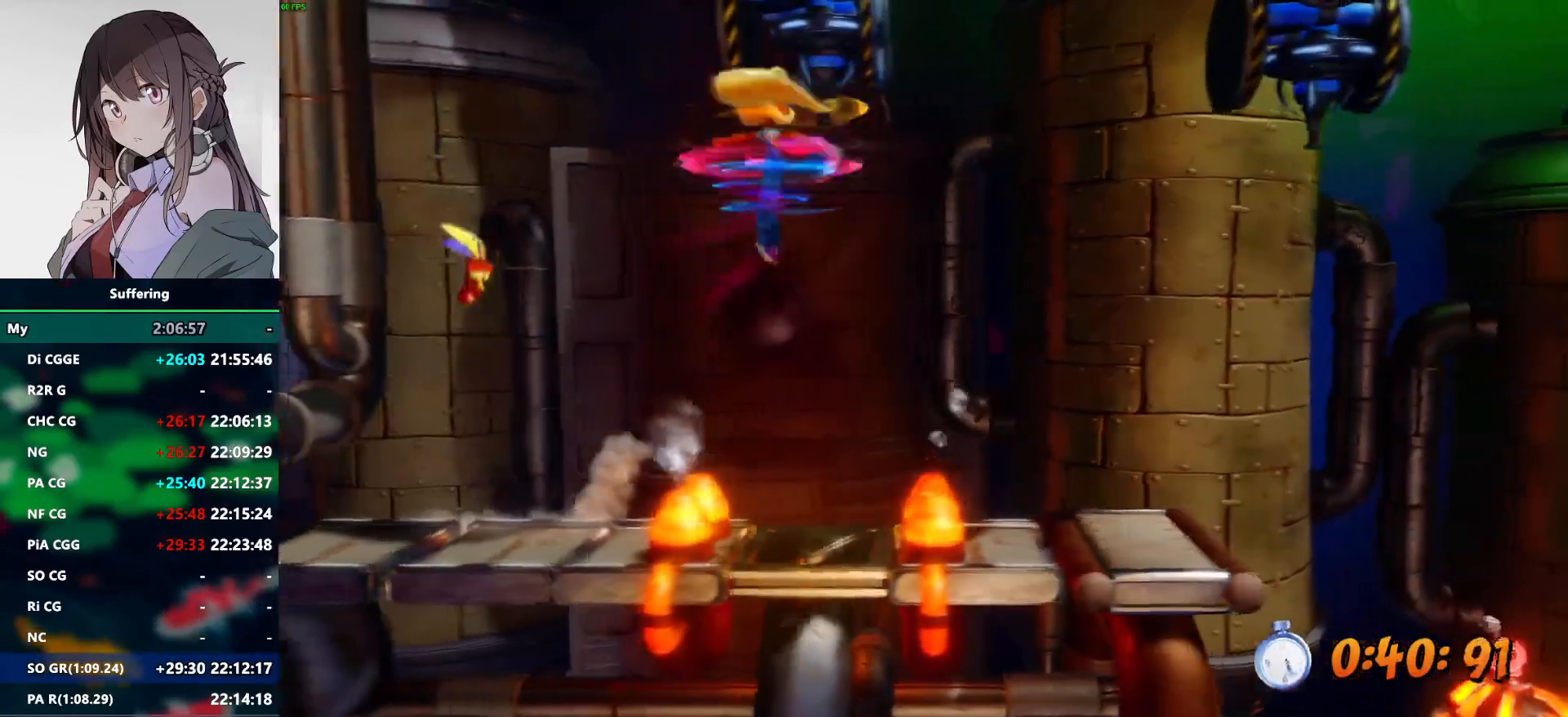
{"buttons": ["DPAD_RIGHT"], "left_stick": "center", "right_stick": "center", "events": [[267, "SQUARE", "up"], [283, "CROSS", "up"]]}
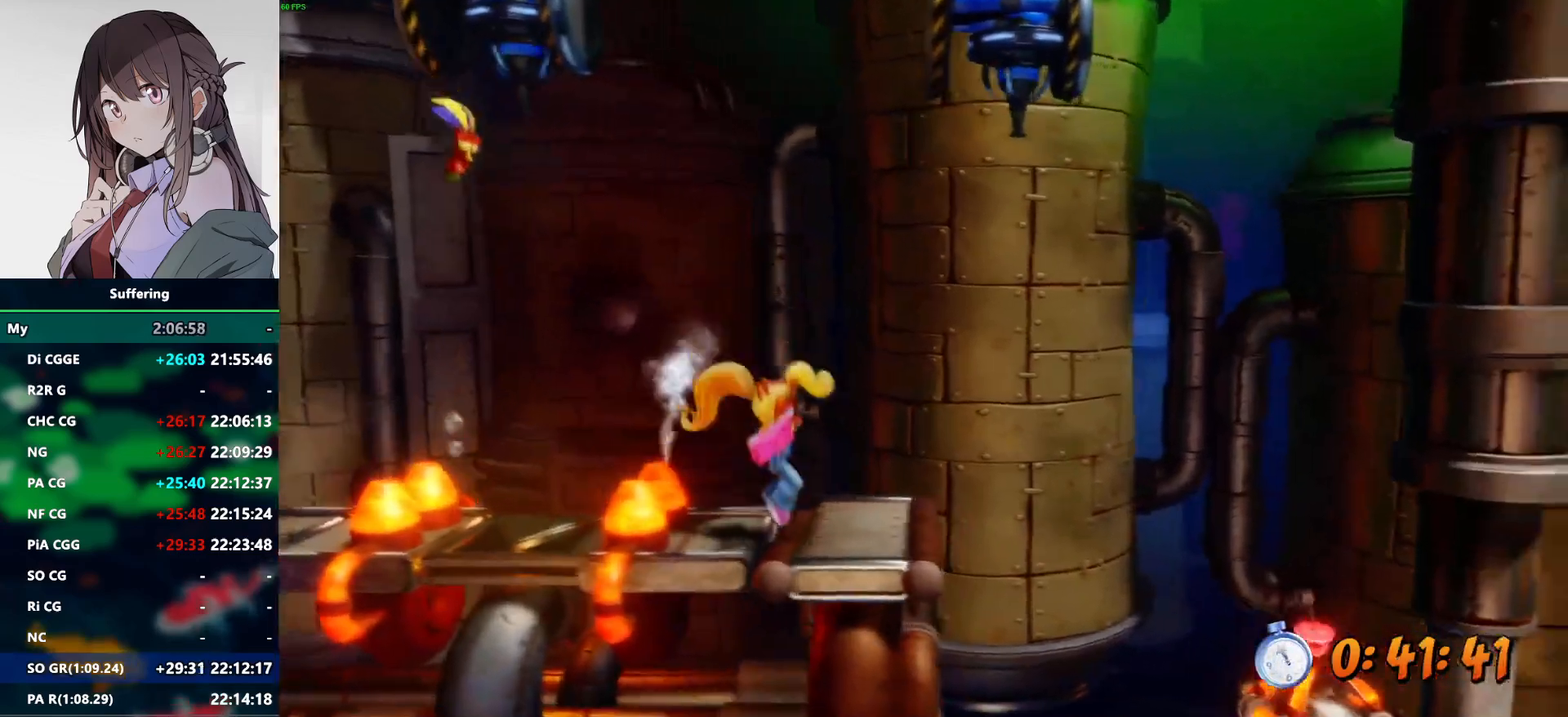
{"buttons": ["DPAD_RIGHT"], "left_stick": "center", "right_stick": "center", "events": []}
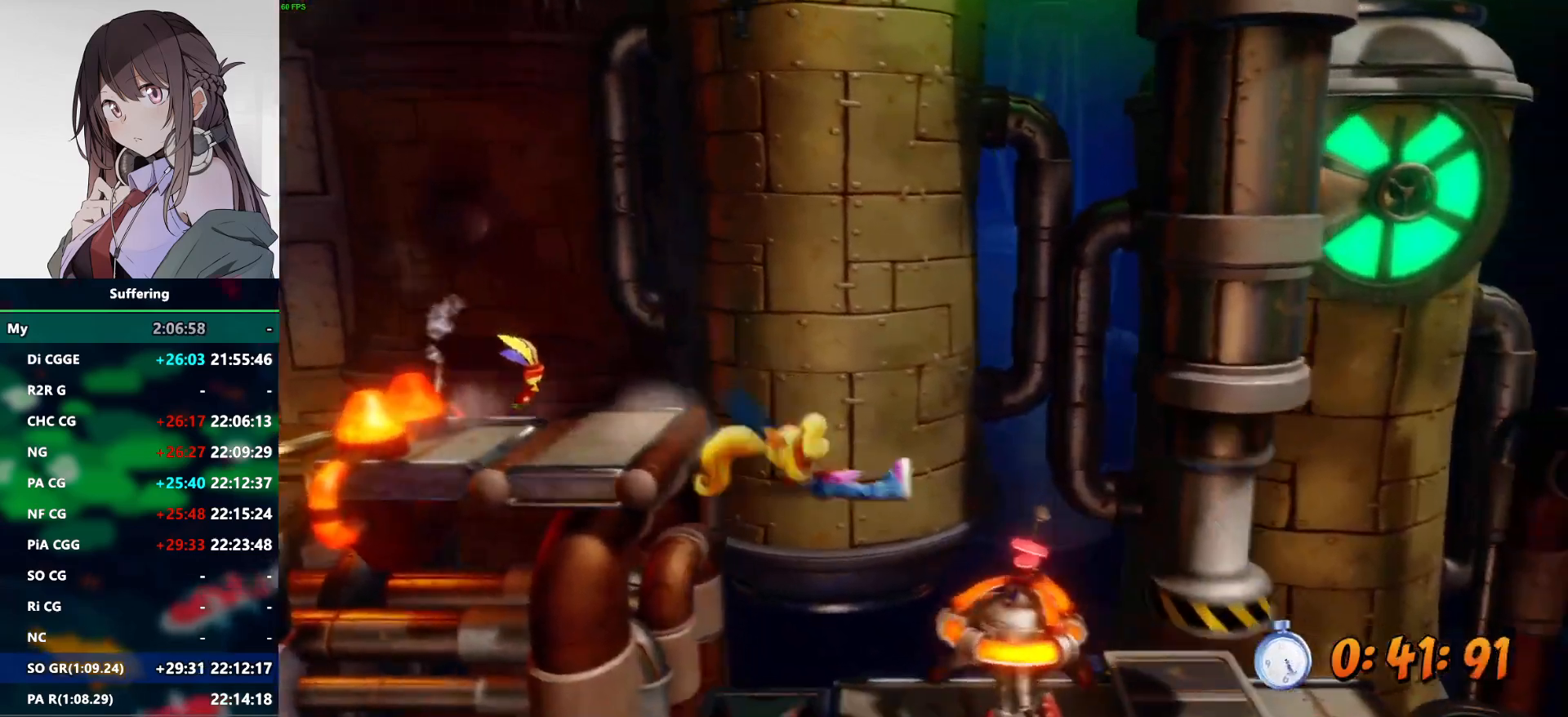
{"buttons": ["DPAD_RIGHT"], "left_stick": "center", "right_stick": "center", "events": []}
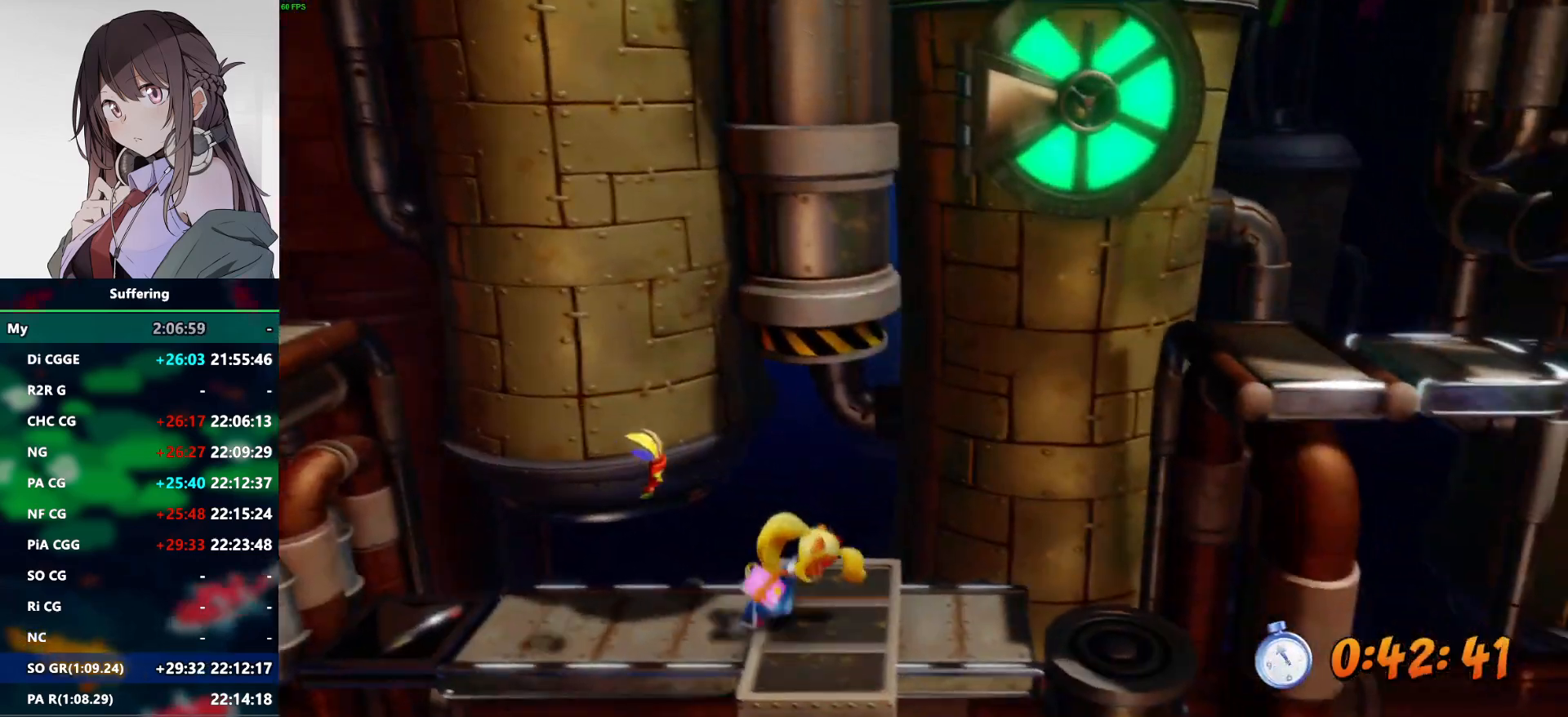
{"buttons": ["CROSS", "SQUARE", "DPAD_RIGHT"], "left_stick": "center", "right_stick": "center", "events": [[250, "CROSS", "down"], [333, "SQUARE", "down"]]}
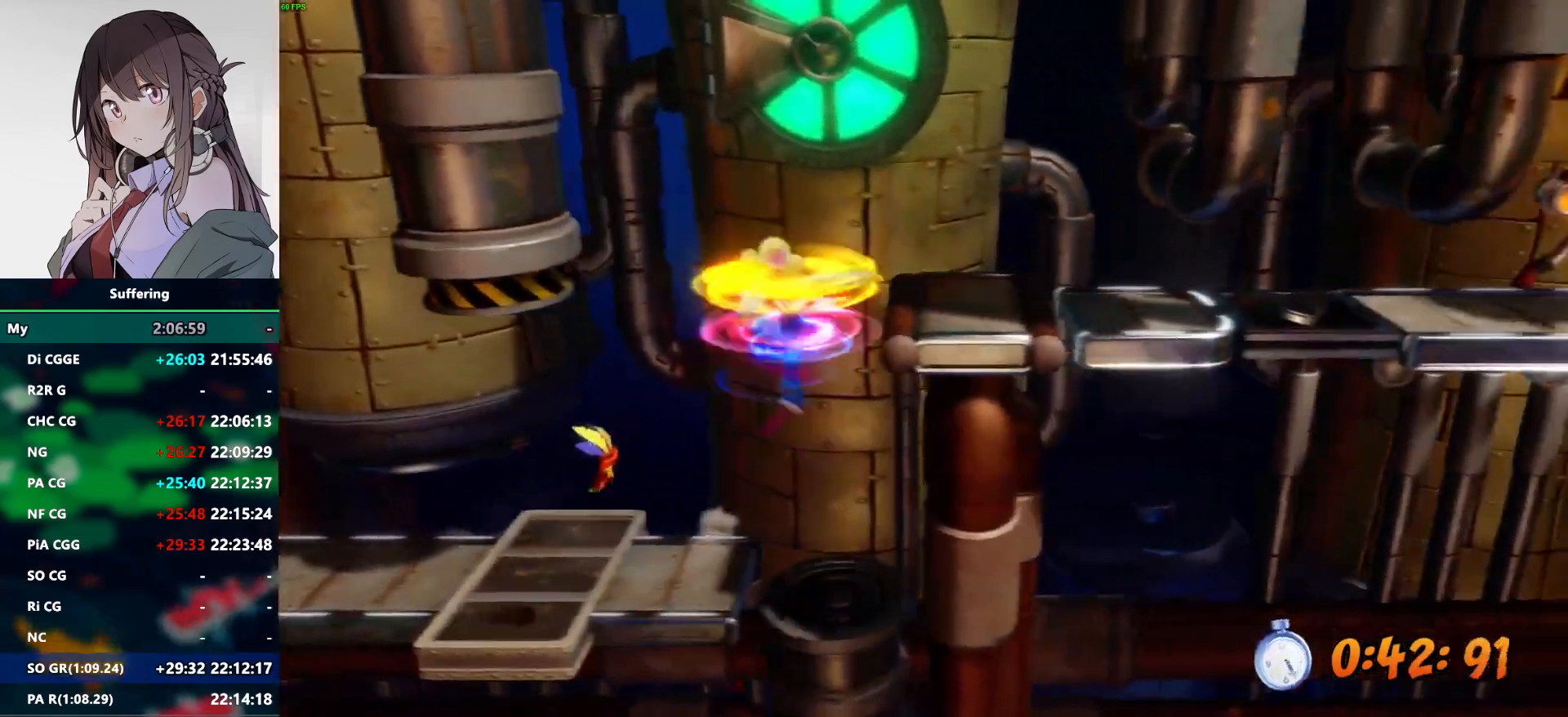
{"buttons": ["DPAD_RIGHT"], "left_stick": "center", "right_stick": "center", "events": [[450, "CROSS", "up"], [450, "SQUARE", "up"]]}
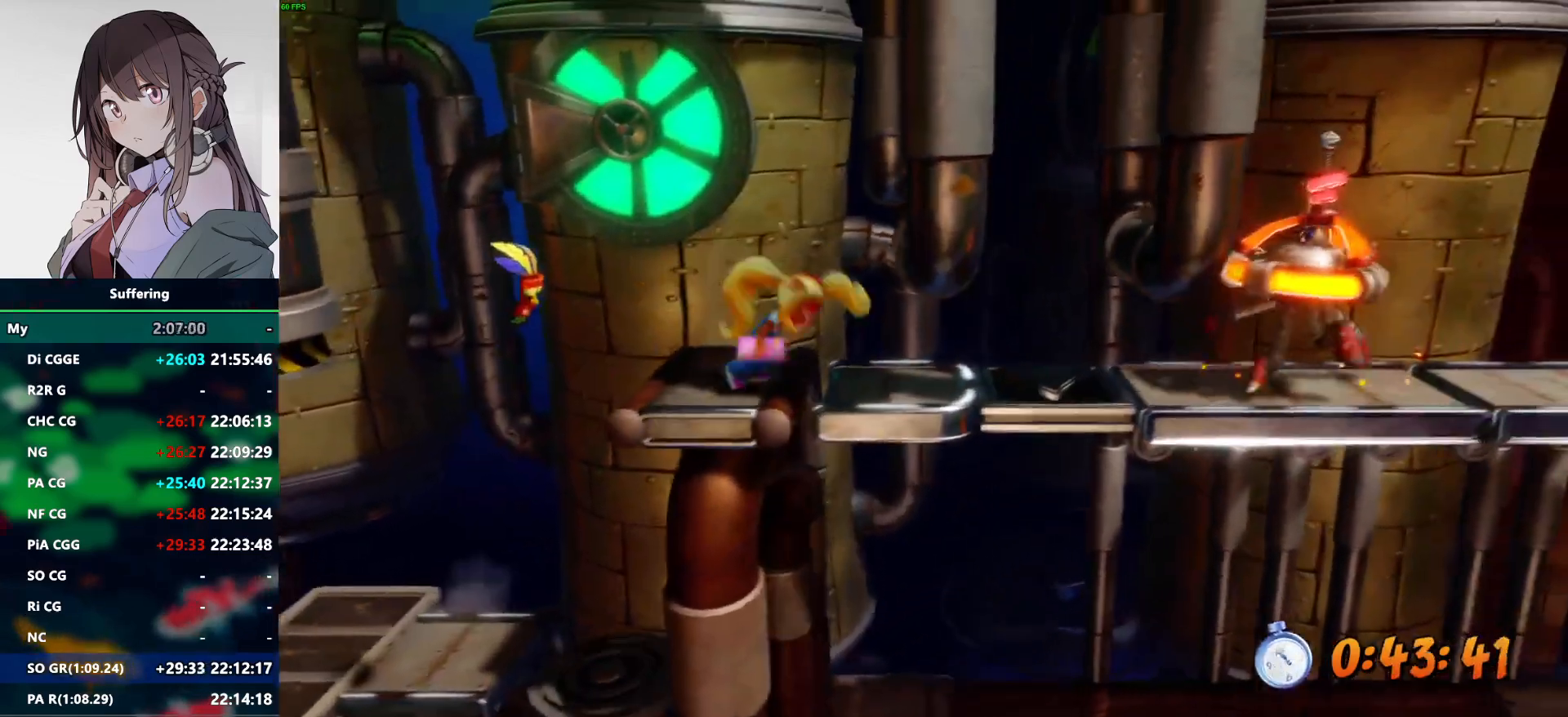
{"buttons": ["DPAD_RIGHT"], "left_stick": "center", "right_stick": "center", "events": []}
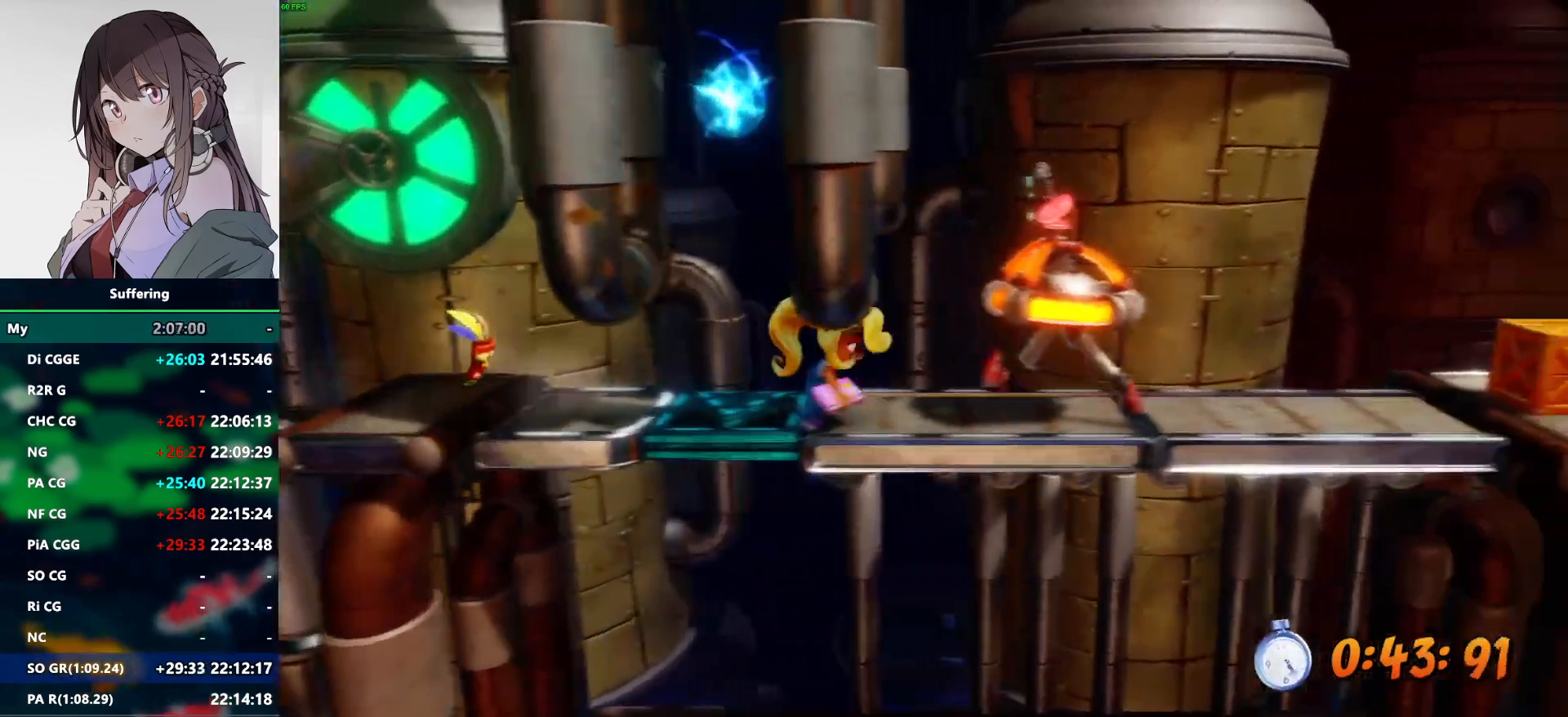
{"buttons": ["DPAD_RIGHT"], "left_stick": "center", "right_stick": "center", "events": []}
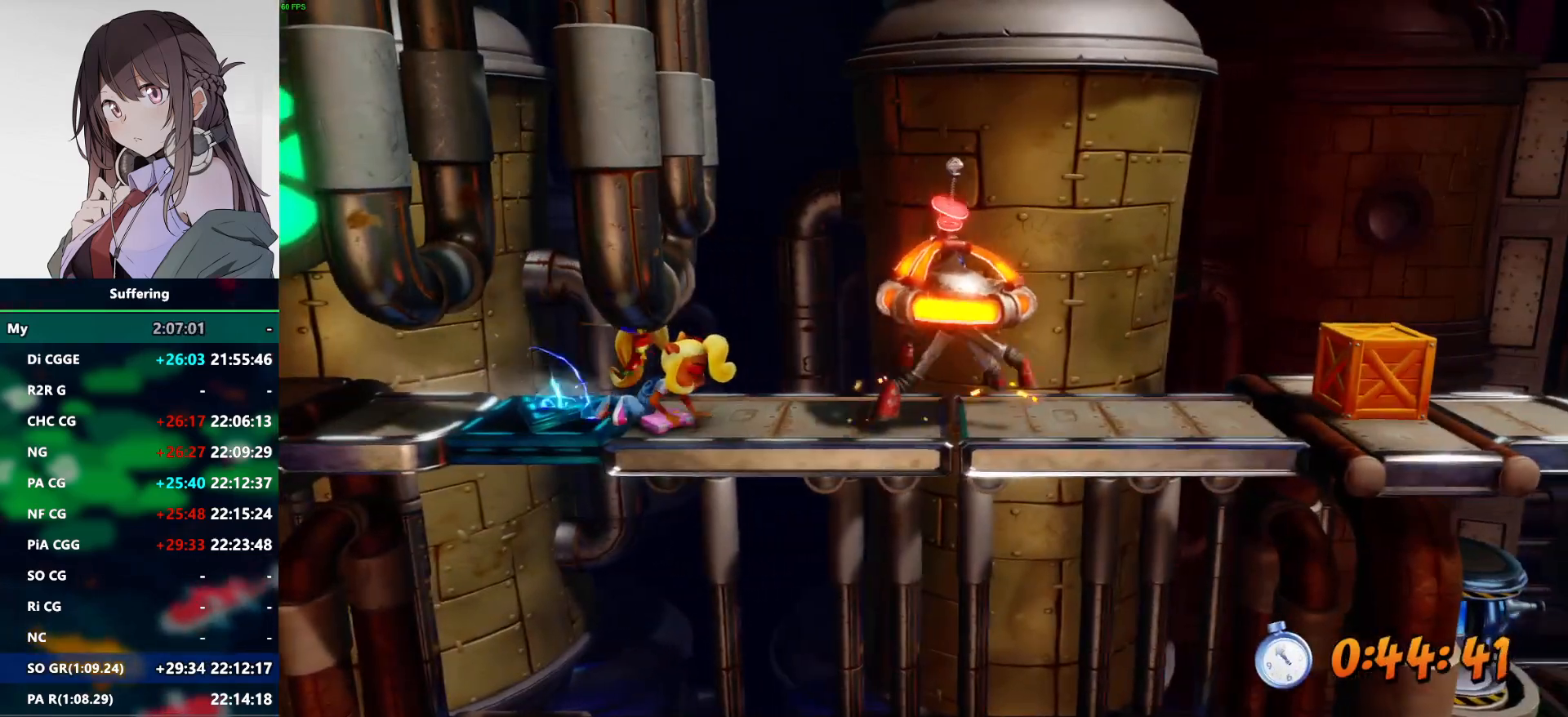
{"buttons": ["DPAD_RIGHT"], "left_stick": "center", "right_stick": "center", "events": []}
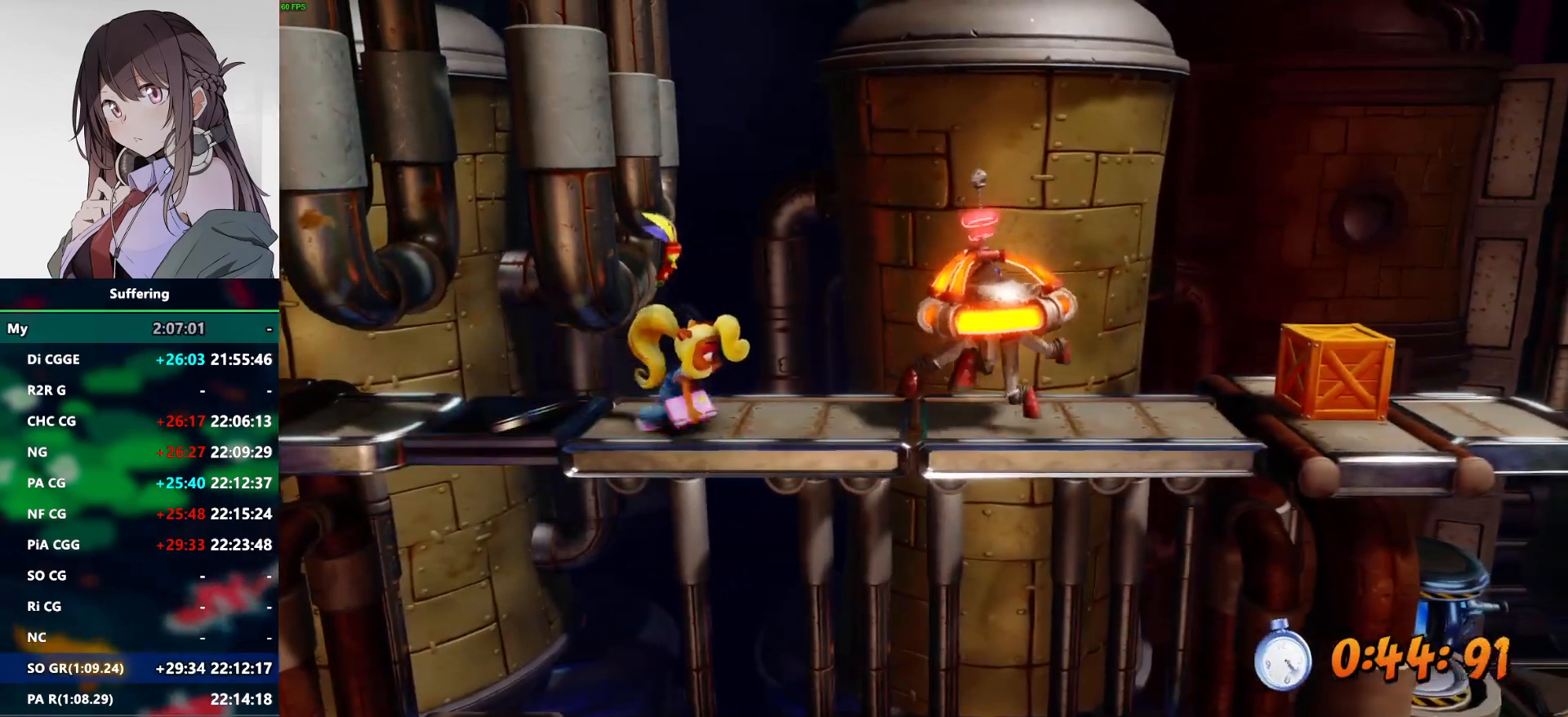
{"buttons": ["DPAD_RIGHT"], "left_stick": "center", "right_stick": "center", "events": []}
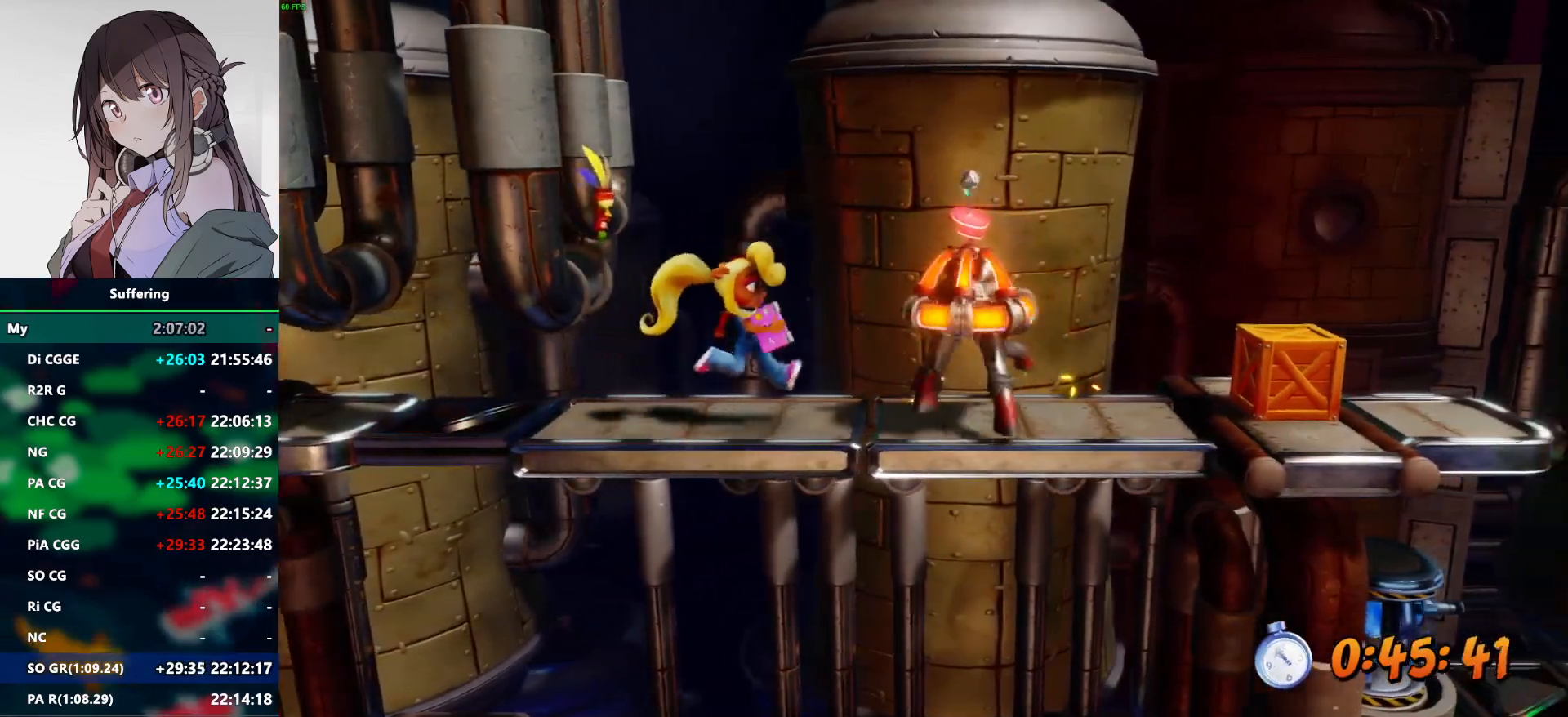
{"buttons": ["DPAD_RIGHT"], "left_stick": "center", "right_stick": "center", "events": []}
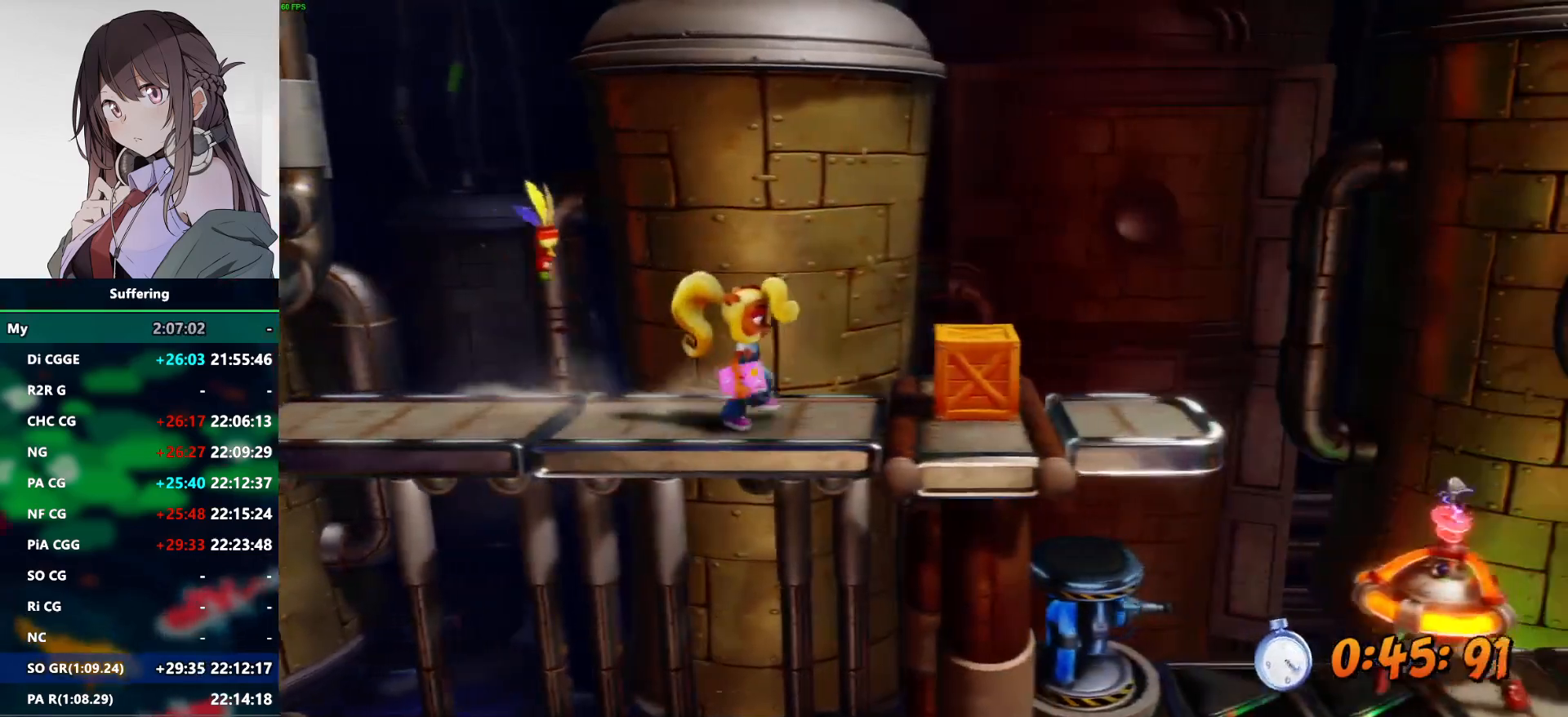
{"buttons": ["DPAD_RIGHT"], "left_stick": "center", "right_stick": "center", "events": [[117, "SQUARE", "down"], [267, "SQUARE", "up"]]}
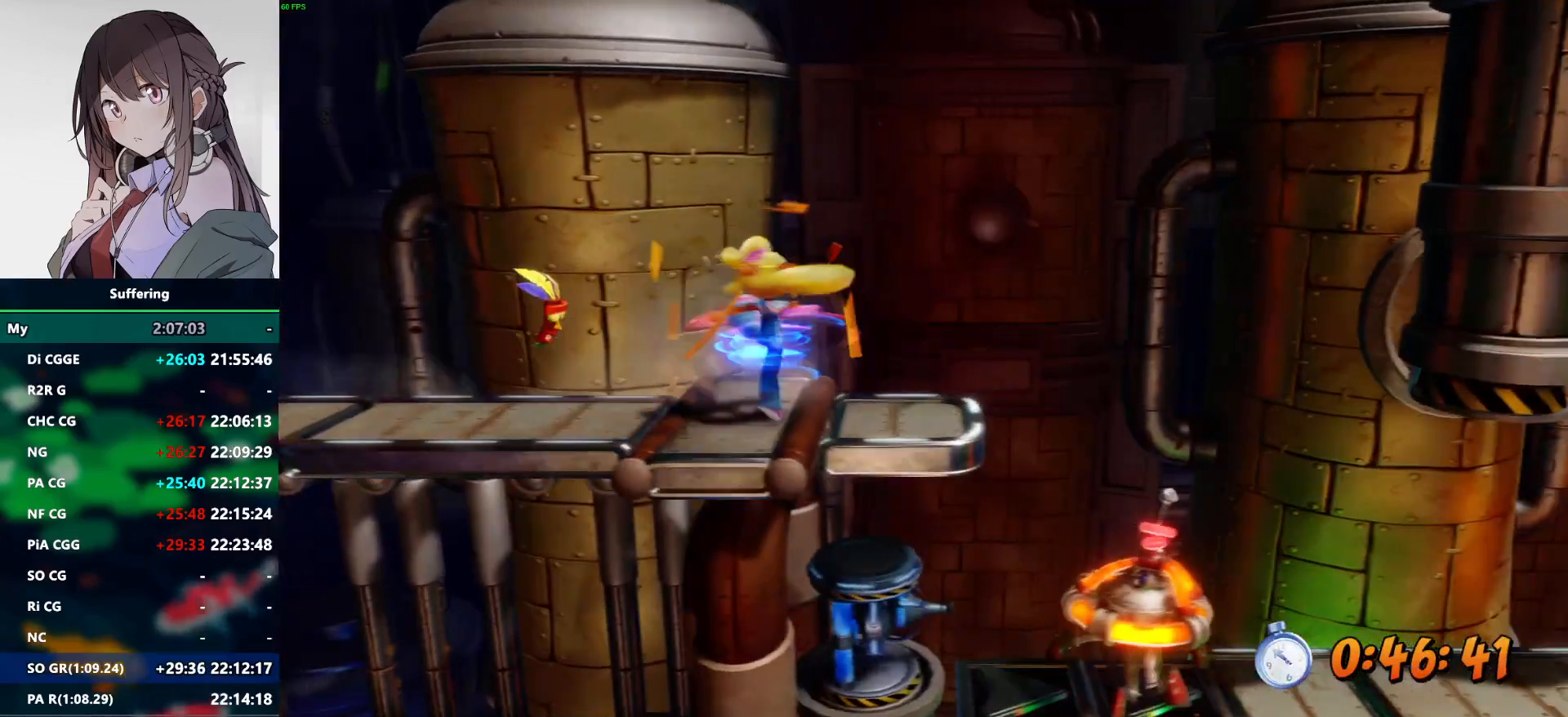
{"buttons": ["DPAD_RIGHT"], "left_stick": "center", "right_stick": "center", "events": []}
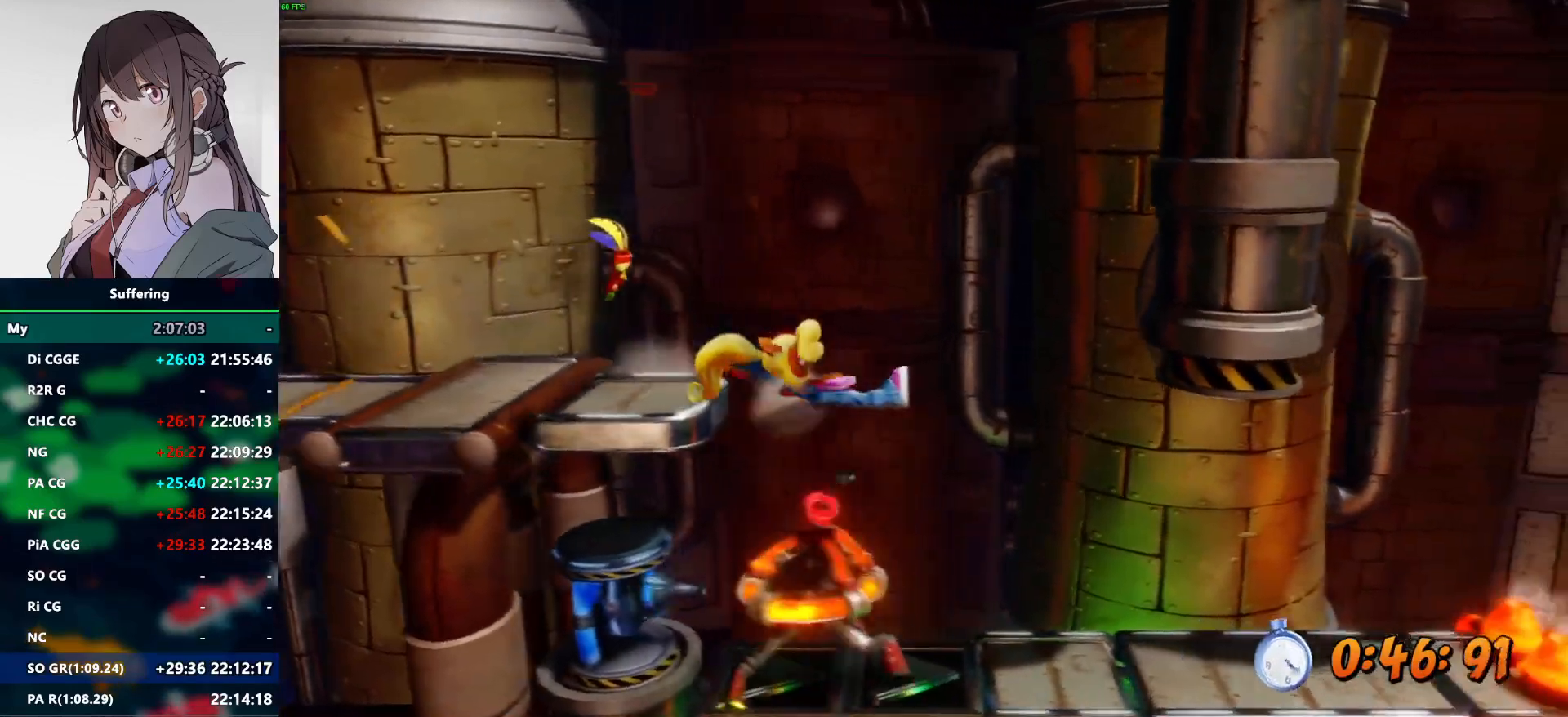
{"buttons": ["DPAD_RIGHT"], "left_stick": "center", "right_stick": "center", "events": []}
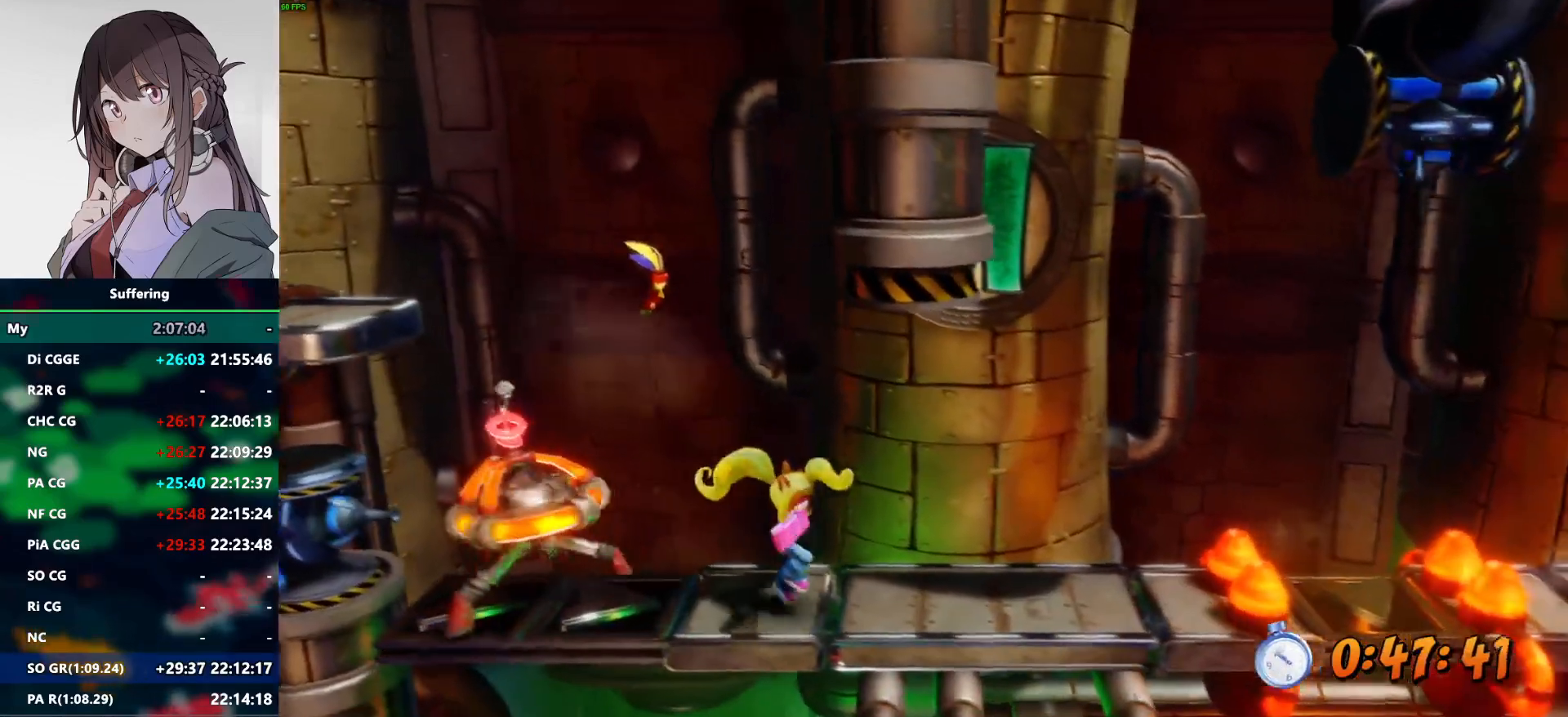
{"buttons": ["CROSS", "DPAD_RIGHT"], "left_stick": "center", "right_stick": "center", "events": [[417, "CROSS", "down"]]}